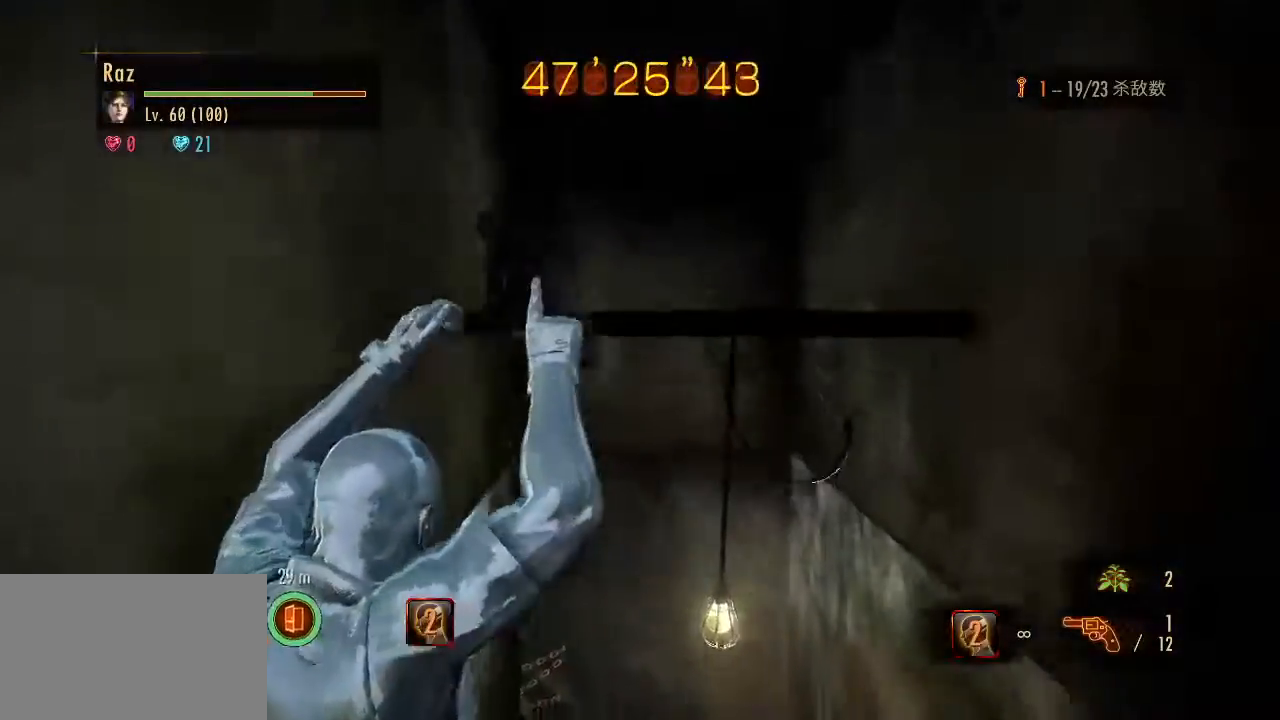
Gameplay with keyboard and mouse; each line is a JSON object with the keys and mouse buttons held at the frame after it. "events" lists presses ("down") and releases ("up") of "1", "2", "3", "4", "5", "a", "alt", "b", "c", "ctrl", "d", "e", "f", "g", "q", "r", "s", "shift", "space", "t", "tab", "v", "w", "x", "z", "mouse_left", "mouse_wheel", "mouse_right", "mouse_mb4" and "mouse_mb5" between this image and that frame as [ms after this image, input, new state], when the widget could be followed in between. "mouse_left", "mouse_wheel", "mouse_right", "mouse_mb4", "mouse_mb5" = the "left", "wheel", "right", "mb4", "mb5" buttons of the "mouse" list. No other keys are recorded. "wheel" means that the mouse wheel is clicked or scrolled. Mouse movement is not recorded.
{"keys": ["w"], "mouse": [], "events": []}
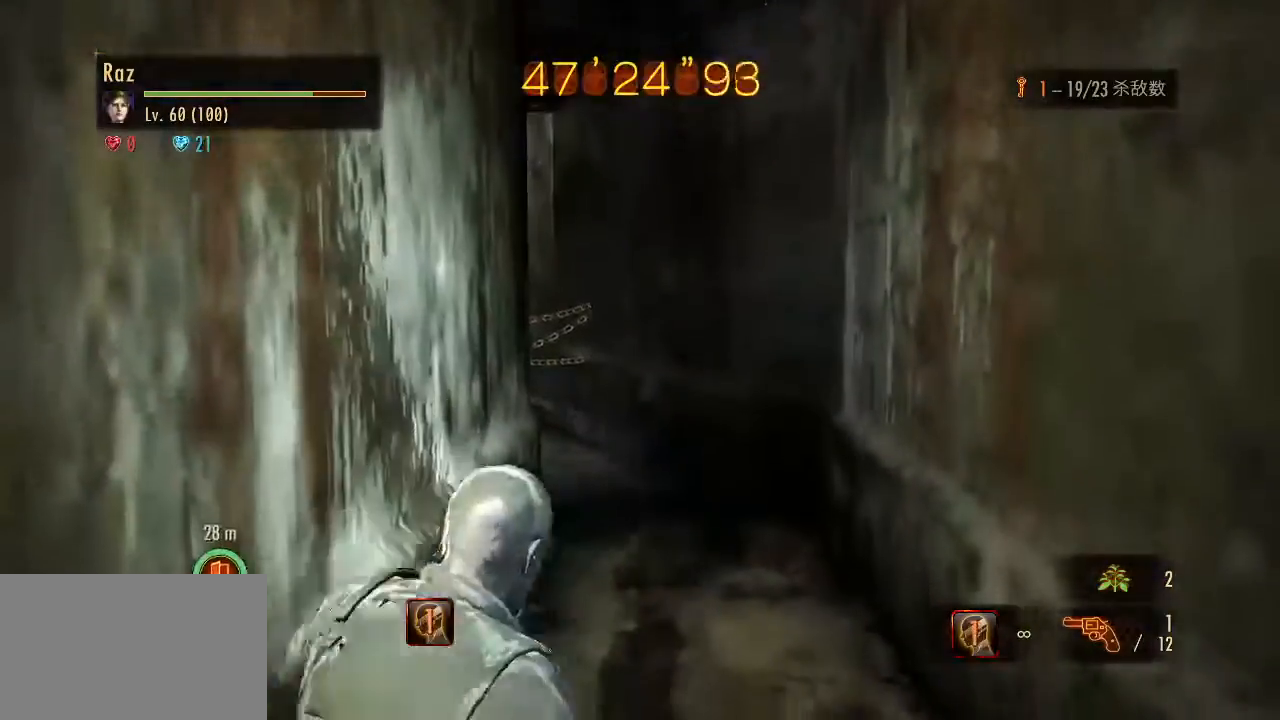
{"keys": ["w"], "mouse": [], "events": [[33, "space", "down"], [133, "space", "up"]]}
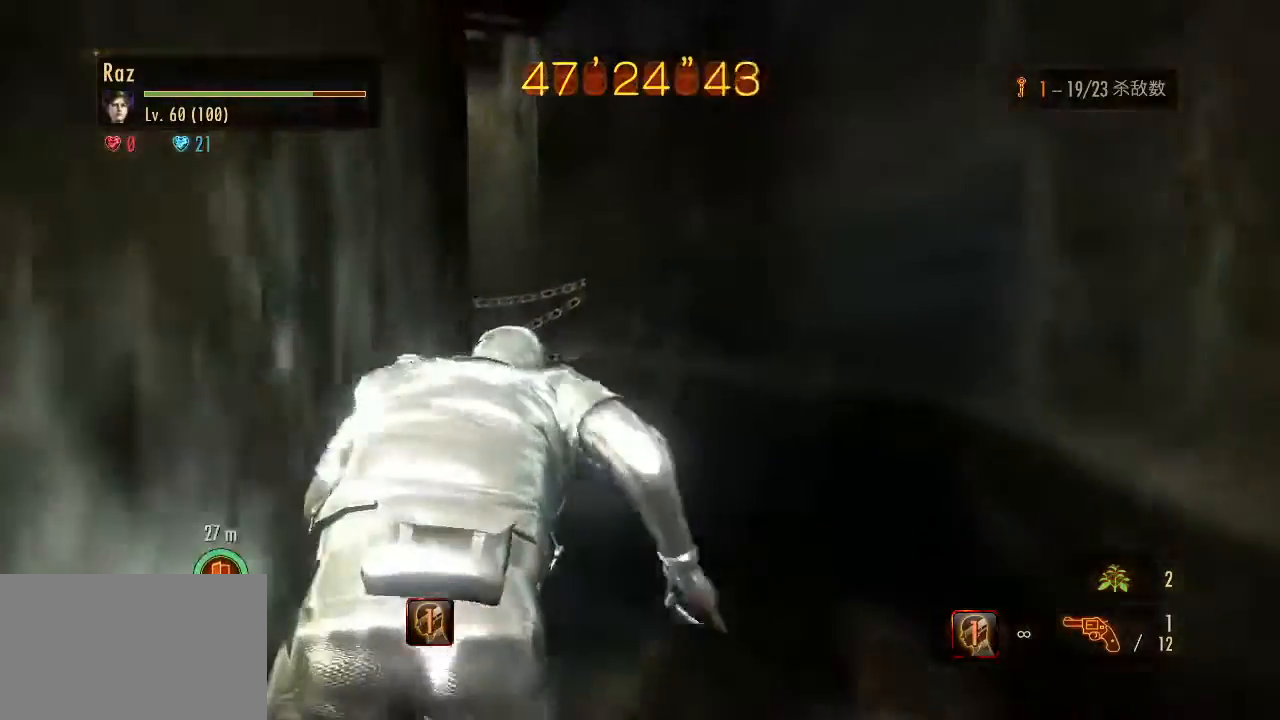
{"keys": ["w"], "mouse": [], "events": []}
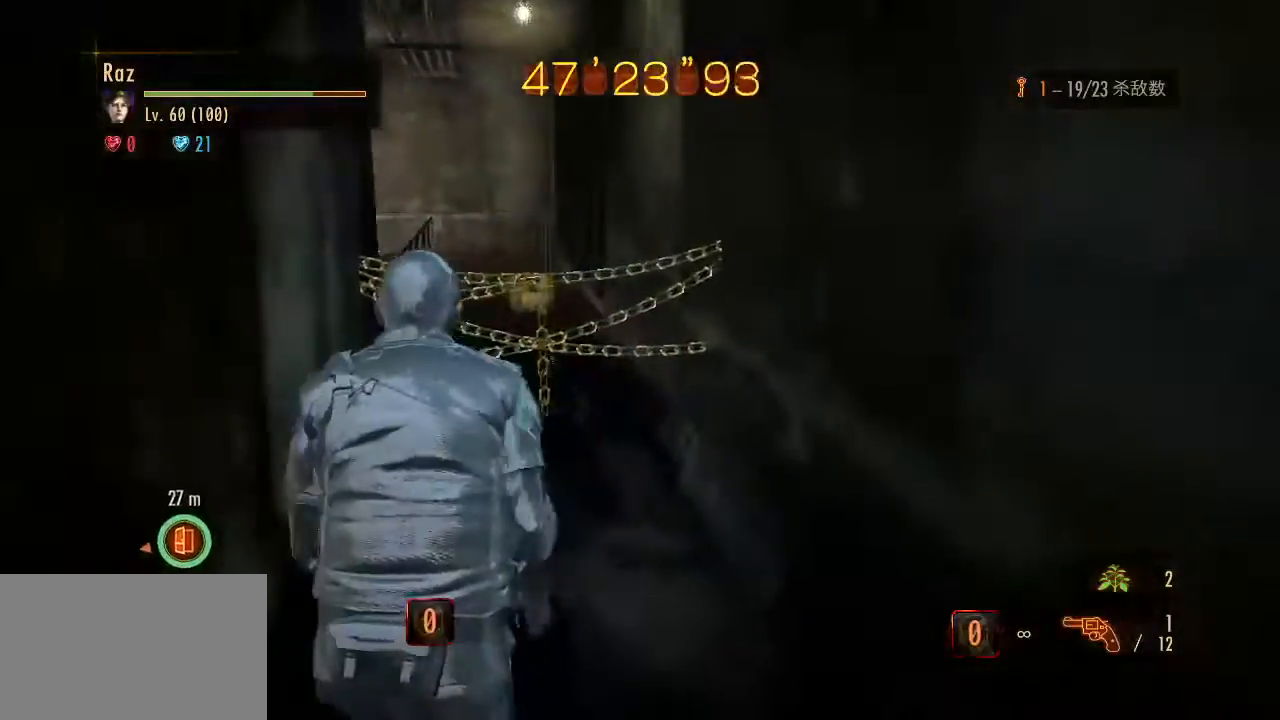
{"keys": ["e", "w"], "mouse": [], "events": [[300, "e", "down"], [400, "e", "up"], [433, "e", "down"]]}
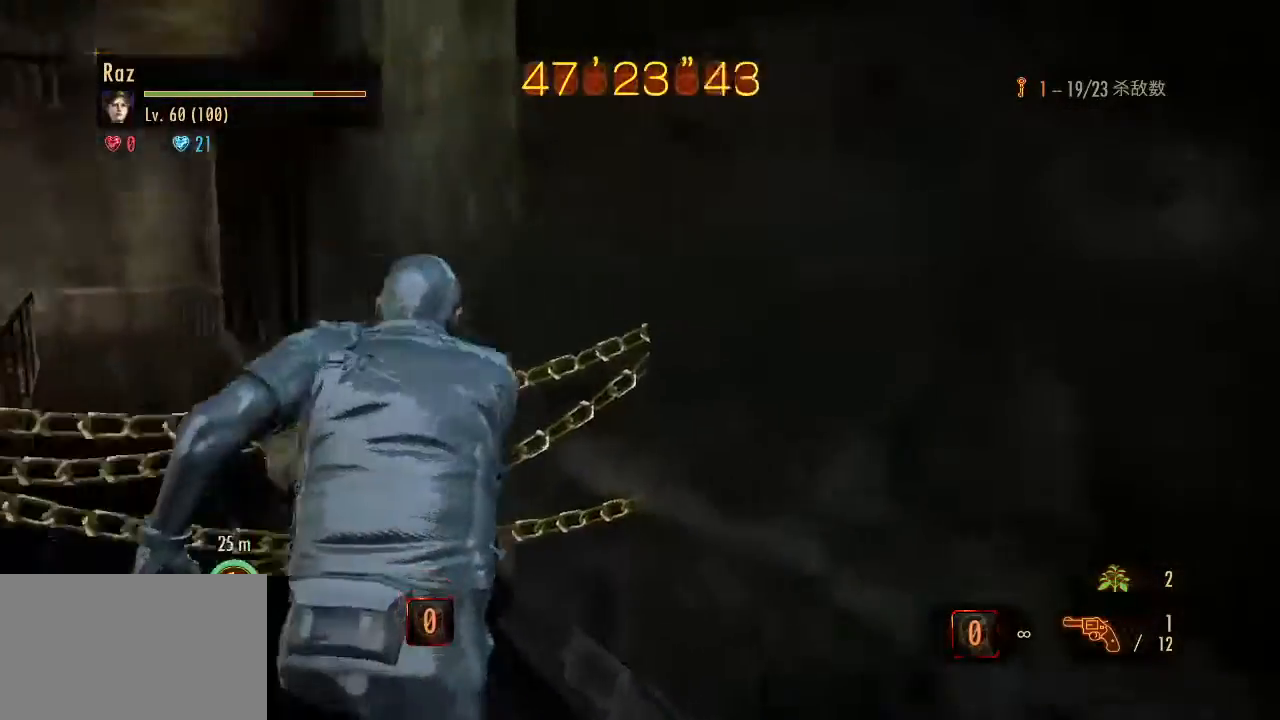
{"keys": ["a", "w"], "mouse": [], "events": [[33, "e", "up"], [83, "e", "down"], [133, "e", "up"], [217, "e", "down"], [267, "e", "up"], [417, "a", "down"]]}
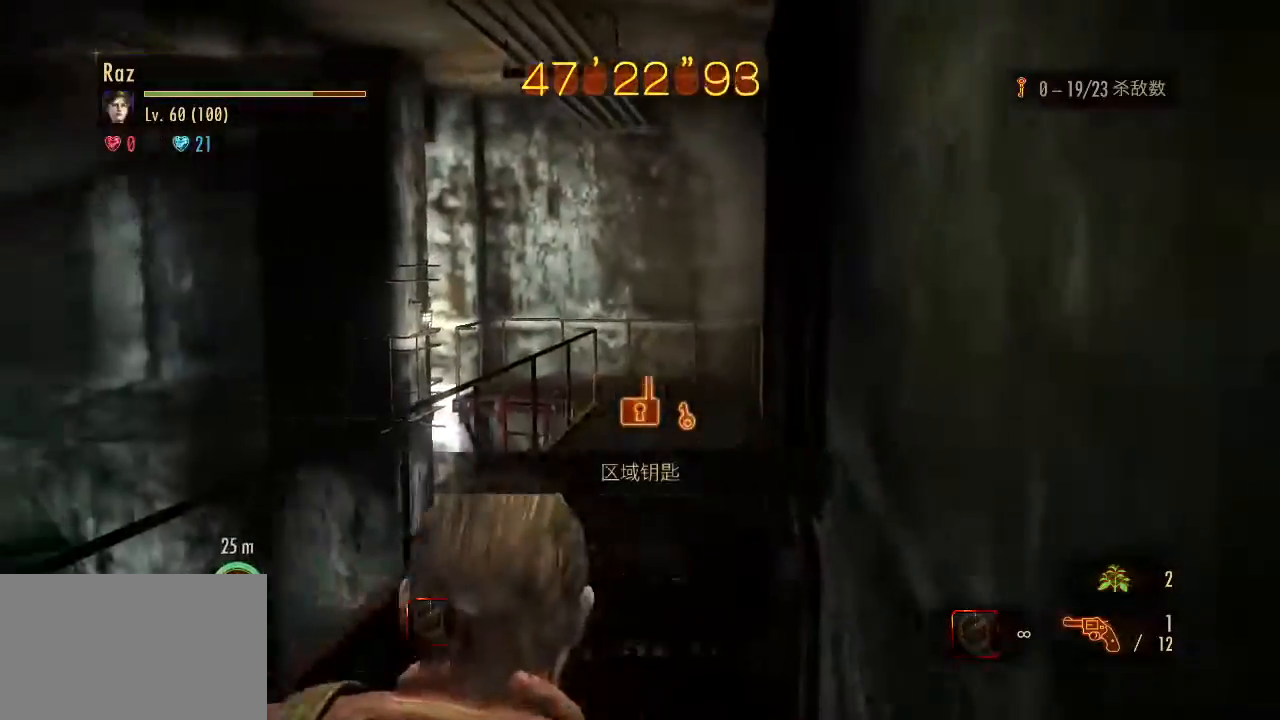
{"keys": ["w"], "mouse": [], "events": [[50, "a", "up"]]}
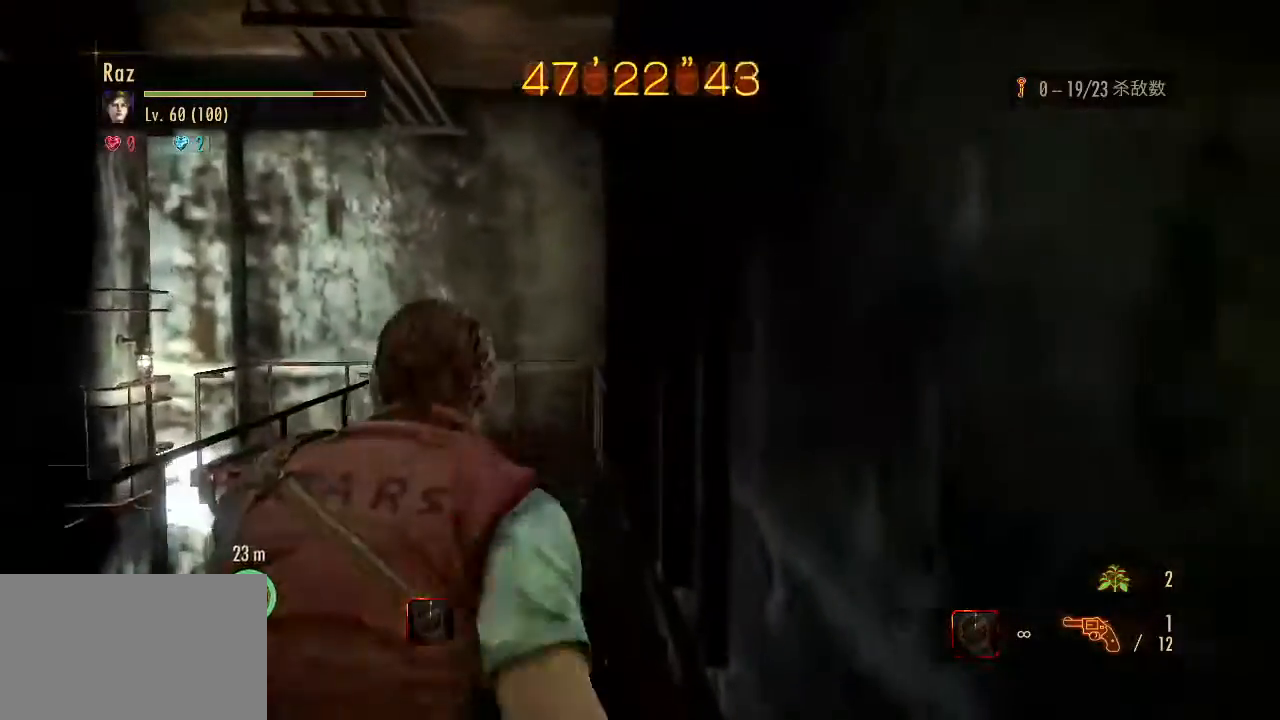
{"keys": ["w"], "mouse": [], "events": [[350, "space", "down"], [450, "space", "up"]]}
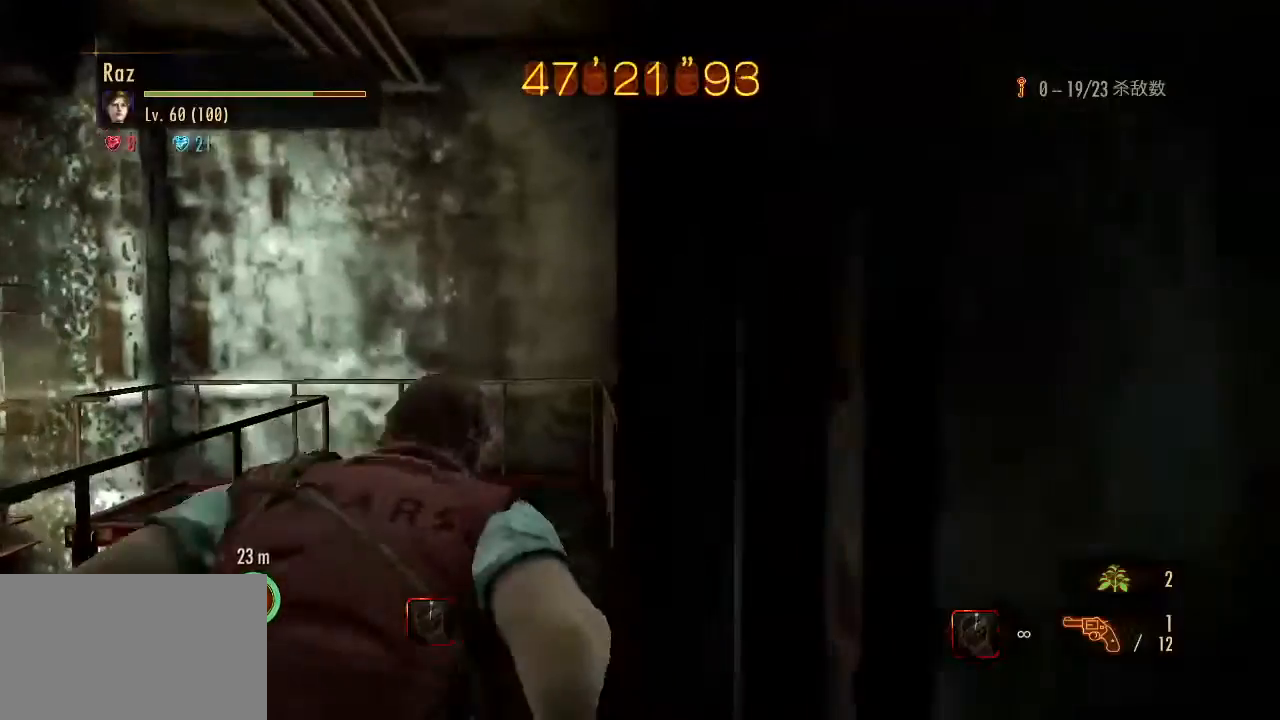
{"keys": ["w"], "mouse": [], "events": []}
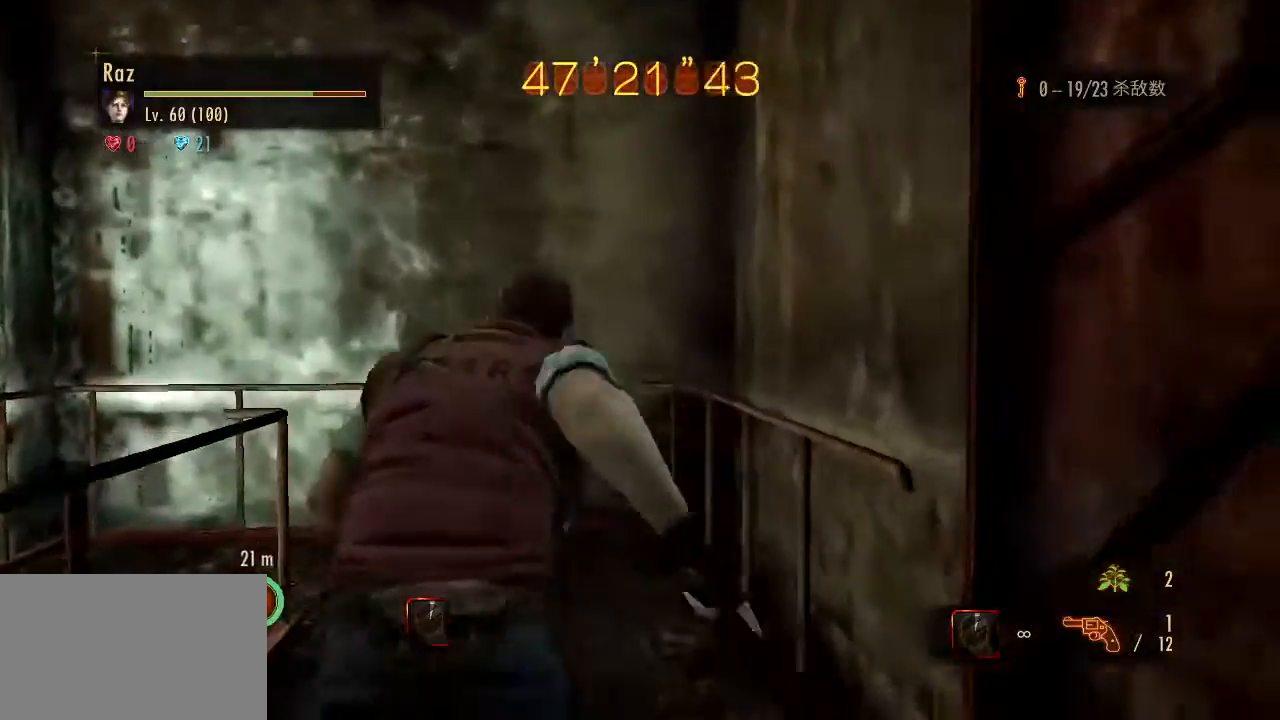
{"keys": ["w"], "mouse": [], "events": []}
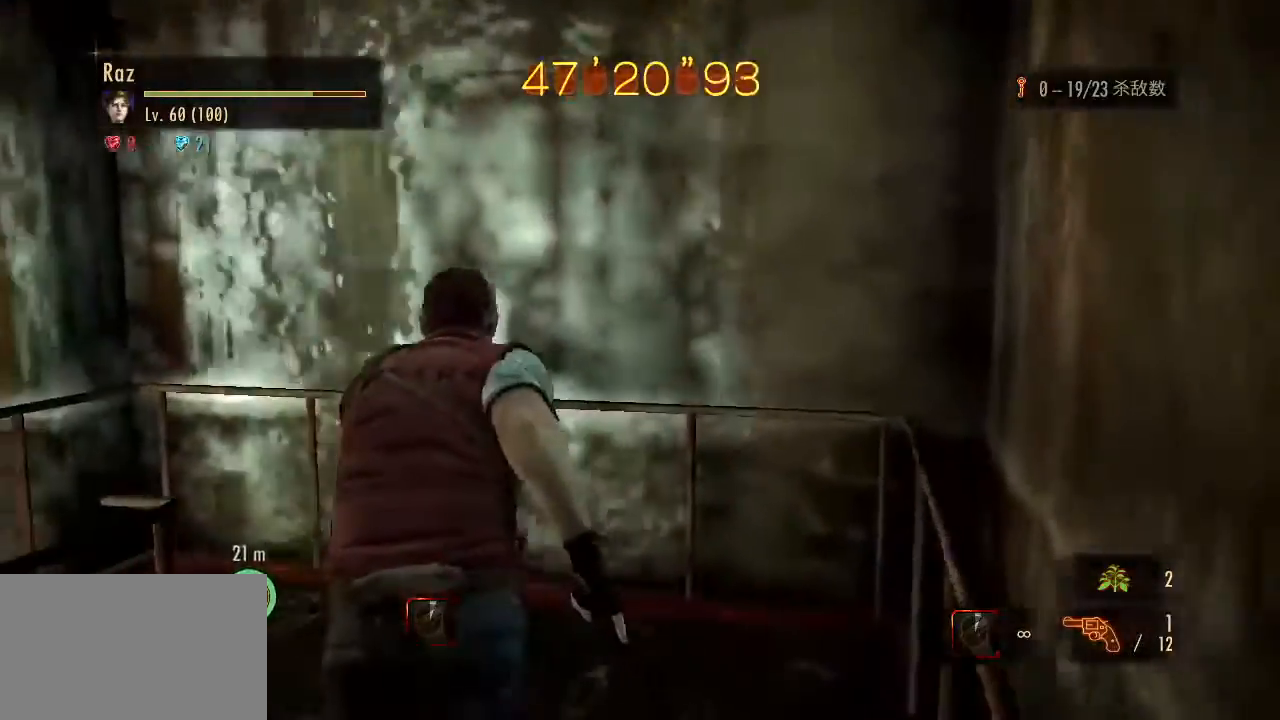
{"keys": ["w"], "mouse": [], "events": []}
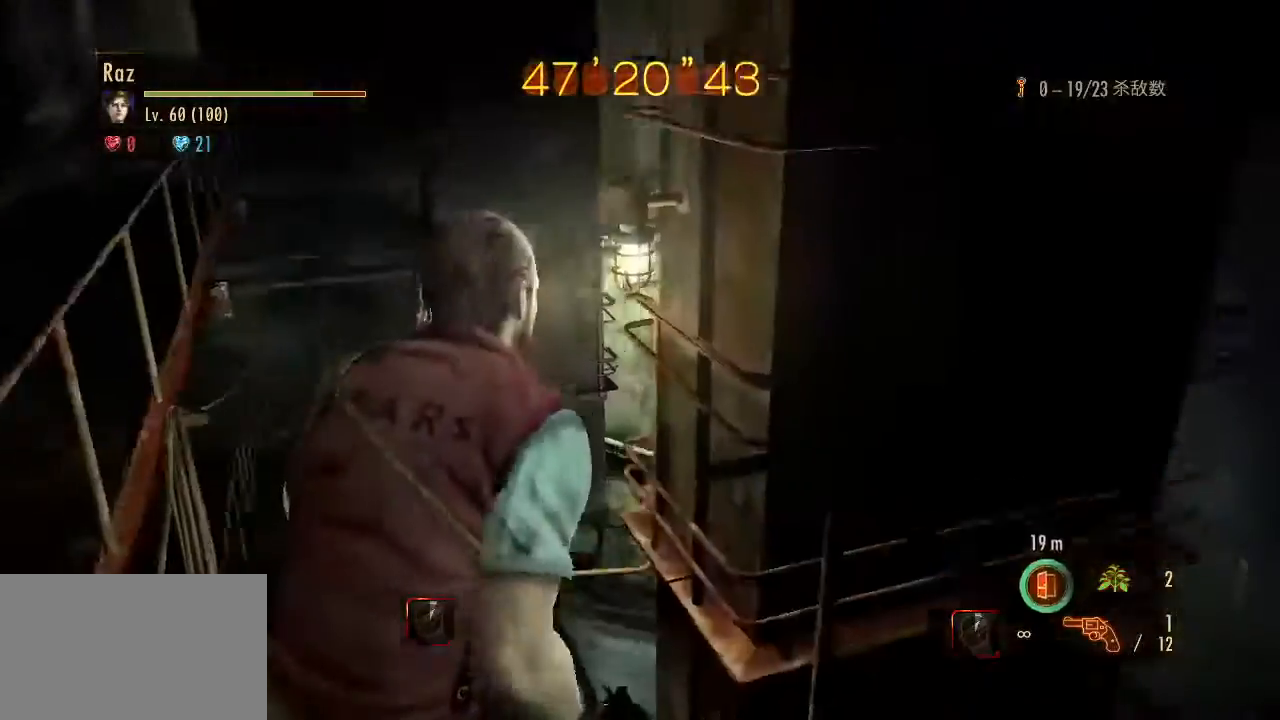
{"keys": ["w"], "mouse": [], "events": []}
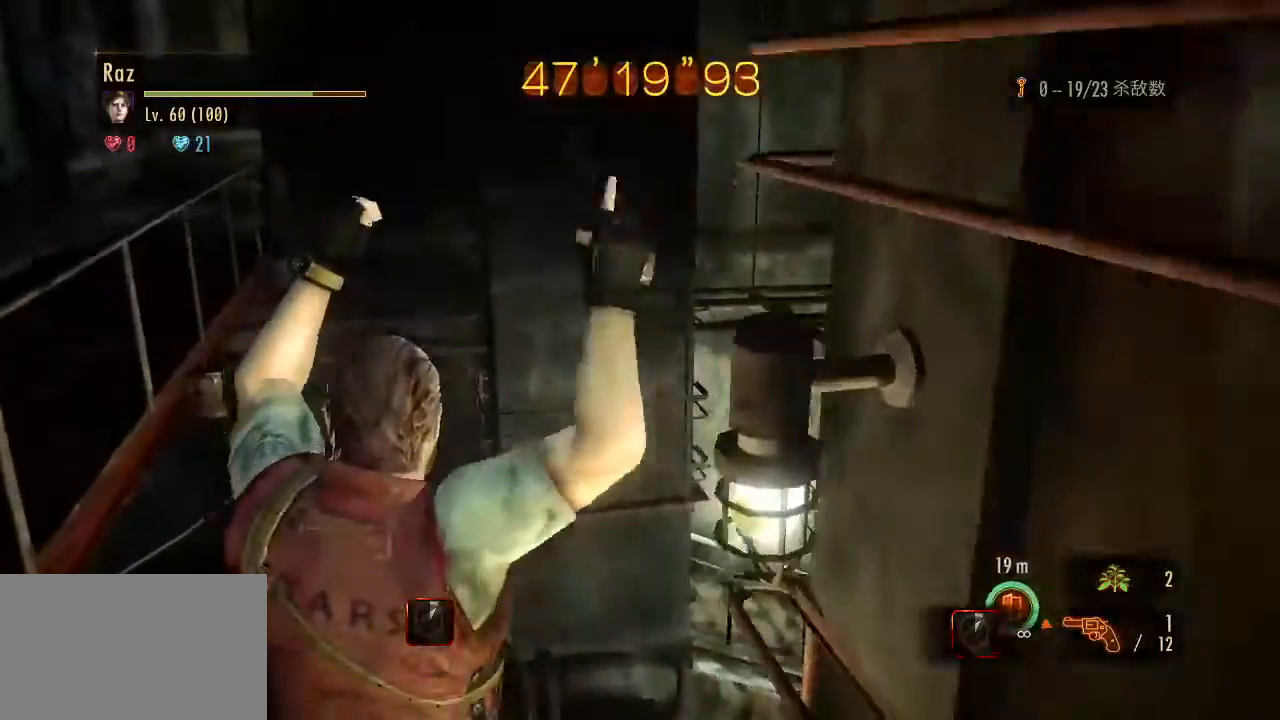
{"keys": ["space", "w"], "mouse": [], "events": [[467, "space", "down"]]}
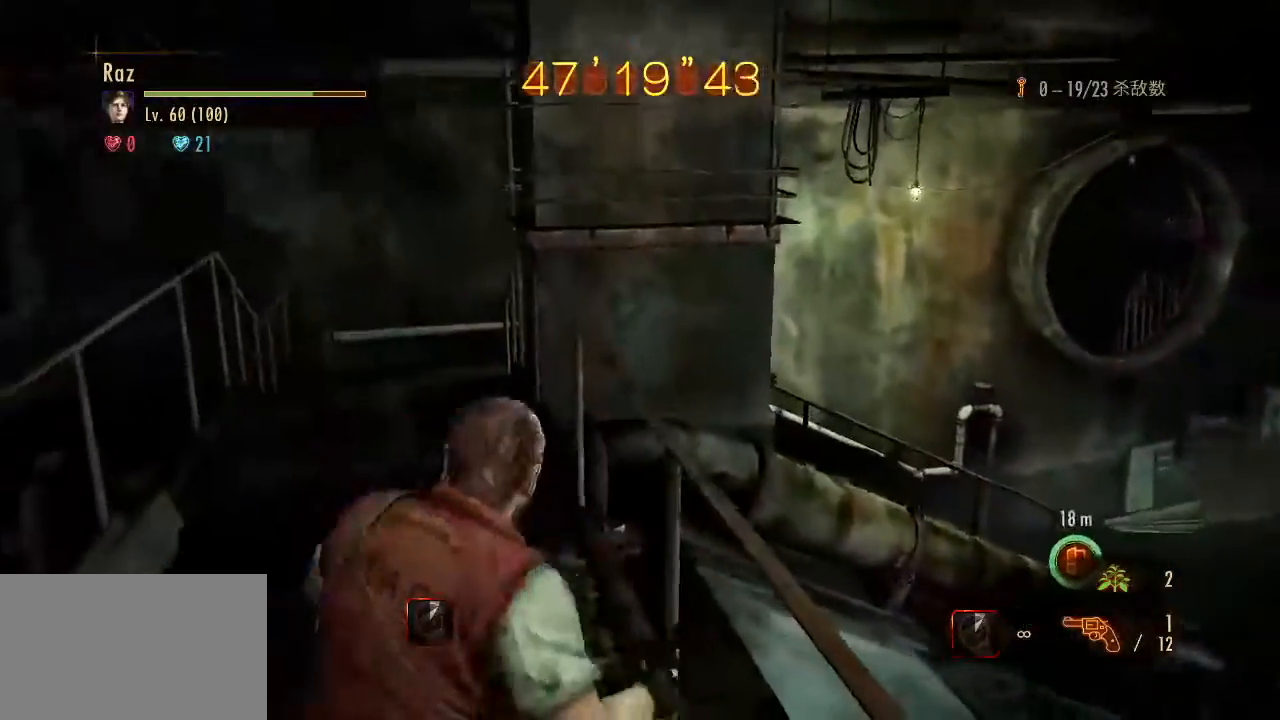
{"keys": ["w"], "mouse": [], "events": [[67, "space", "up"]]}
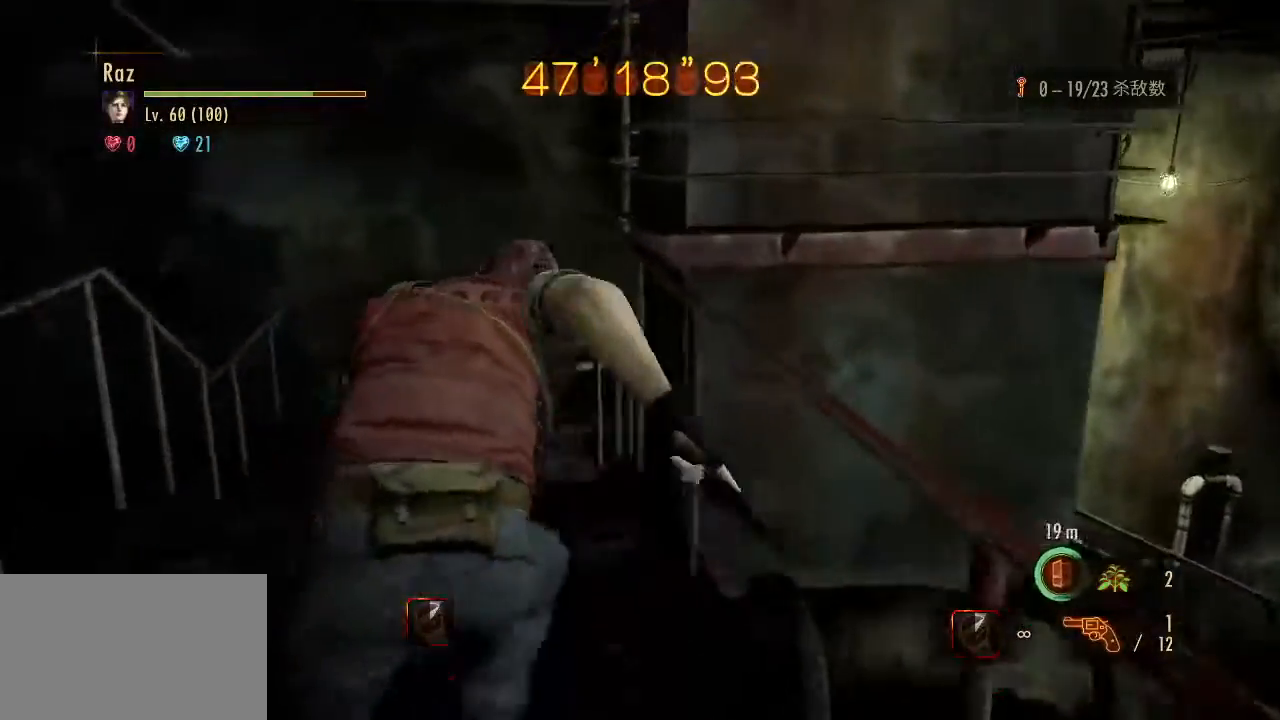
{"keys": ["w"], "mouse": [], "events": []}
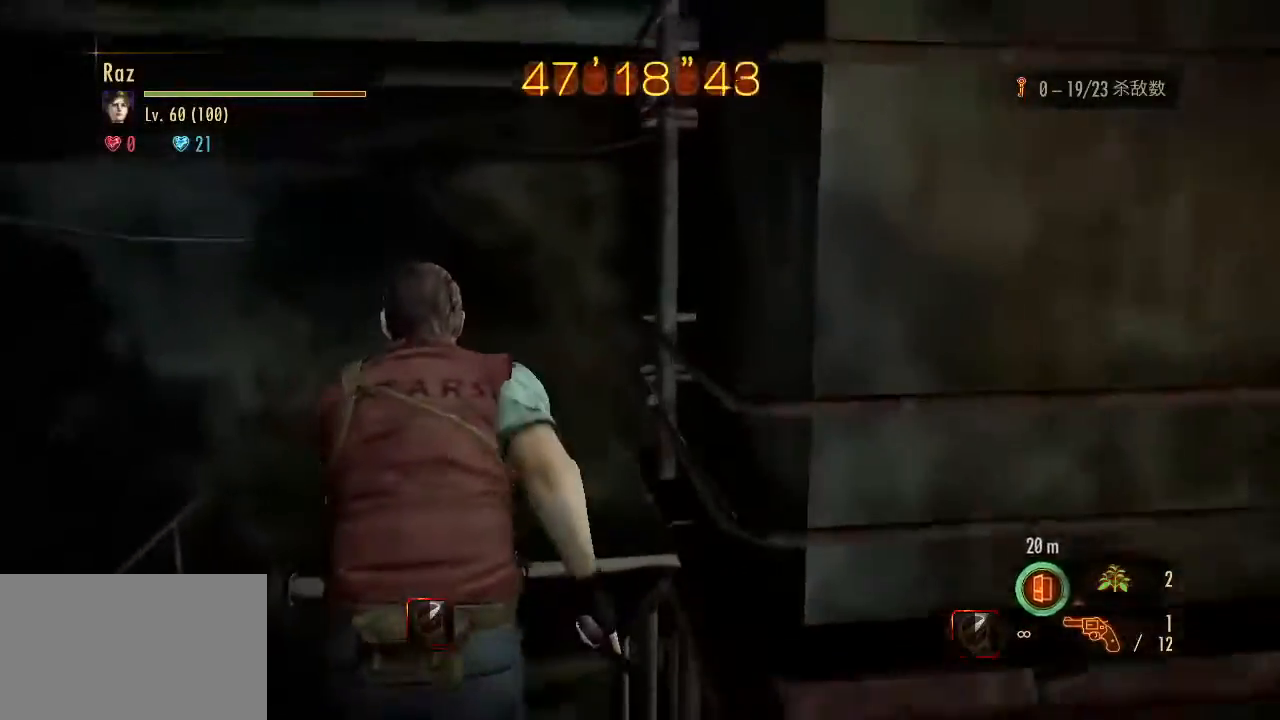
{"keys": ["d", "w"], "mouse": [], "events": [[383, "d", "down"]]}
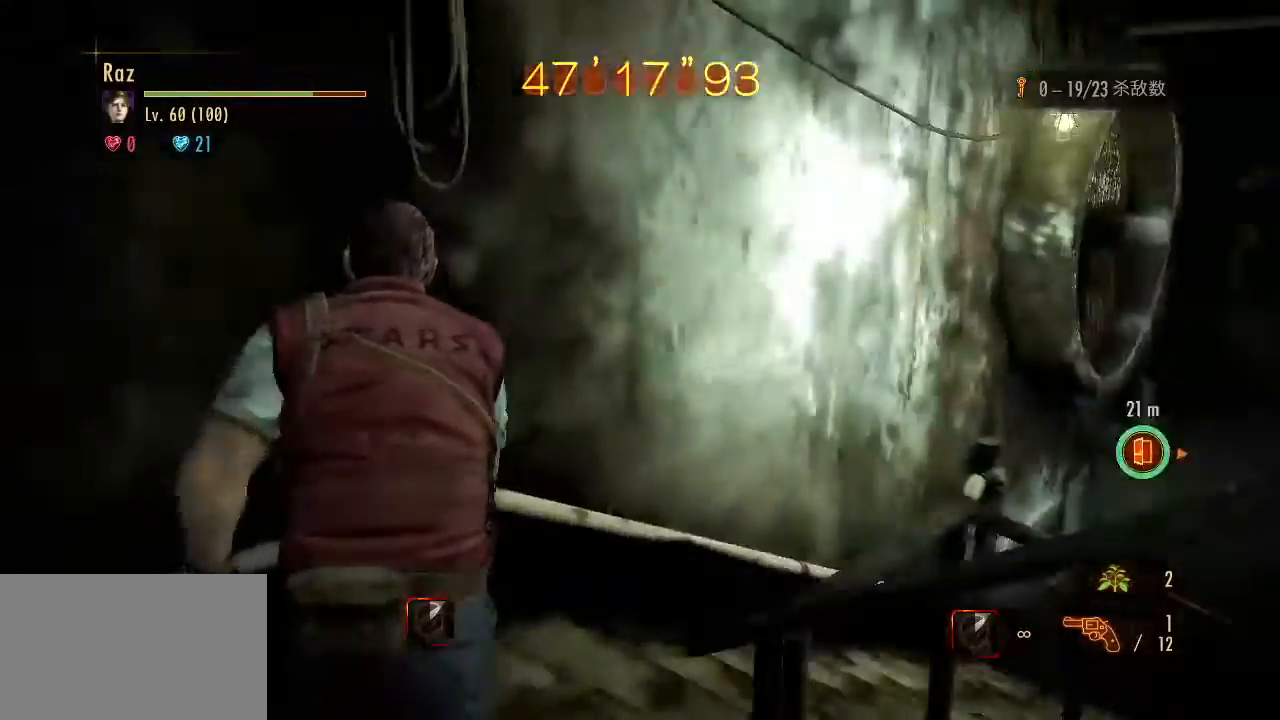
{"keys": ["w"], "mouse": [], "events": [[300, "d", "up"], [450, "space", "down"], [483, "space", "up"]]}
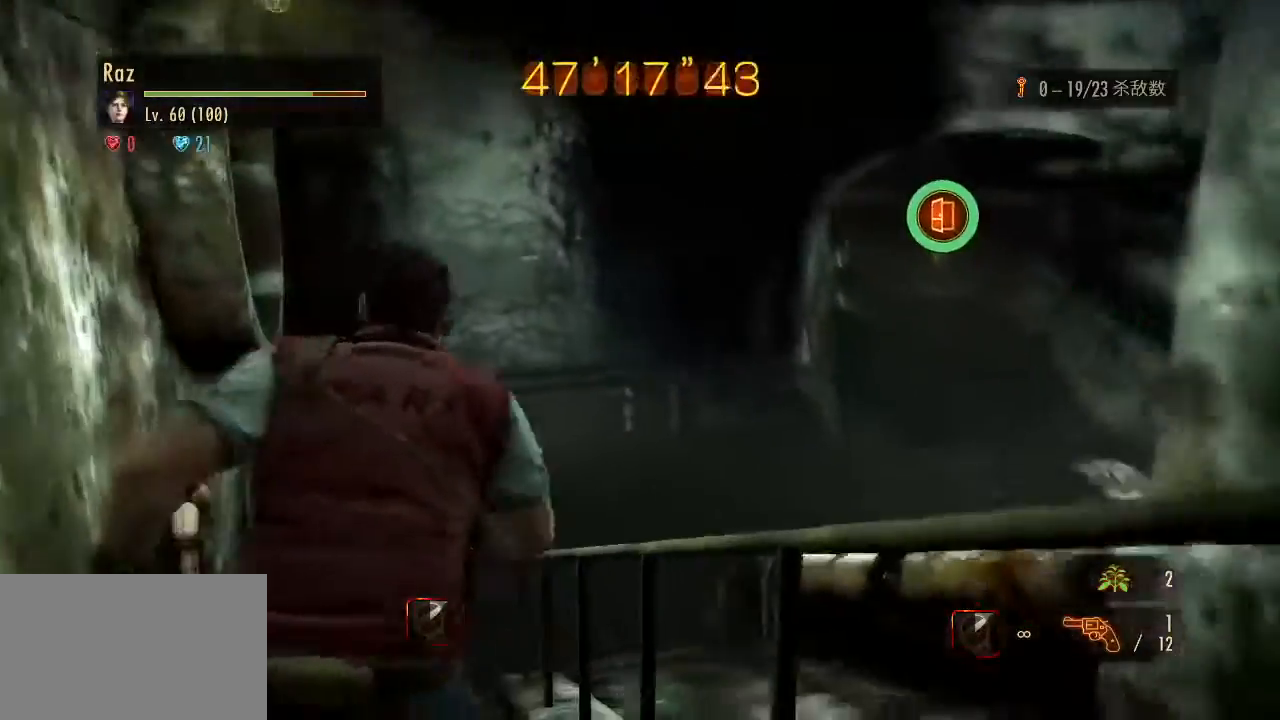
{"keys": ["w"], "mouse": [], "events": []}
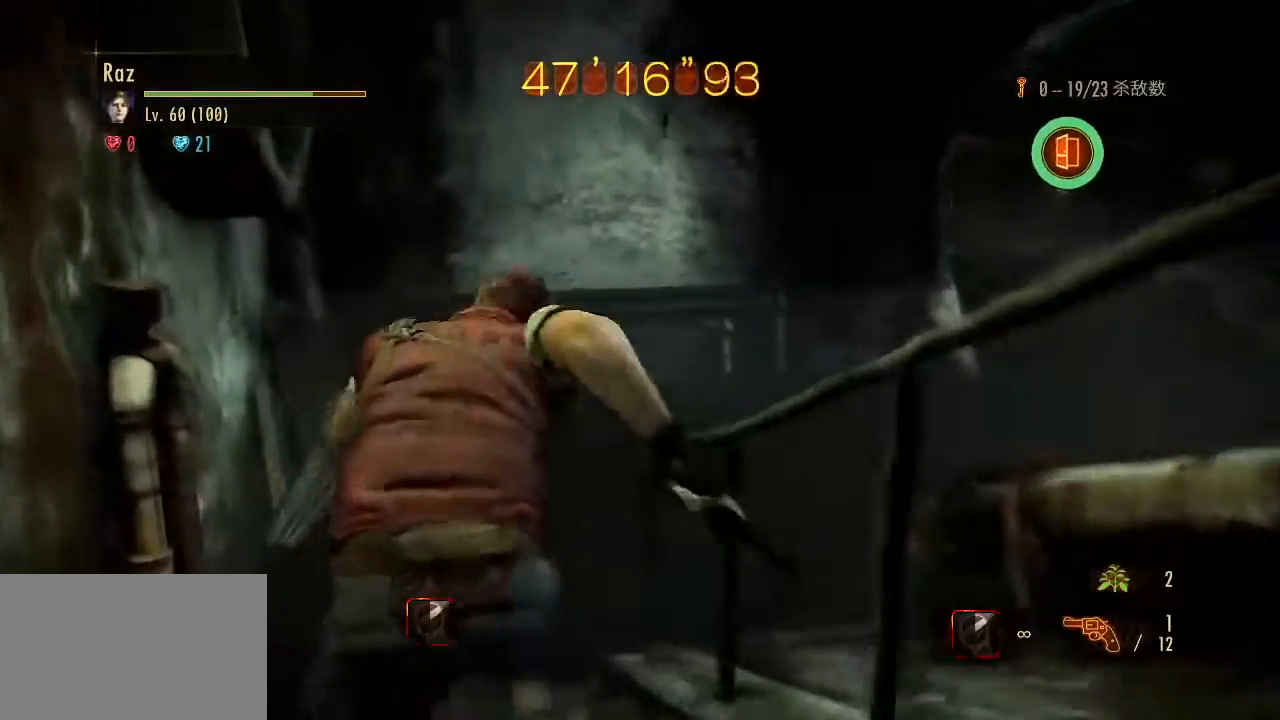
{"keys": ["w"], "mouse": [], "events": []}
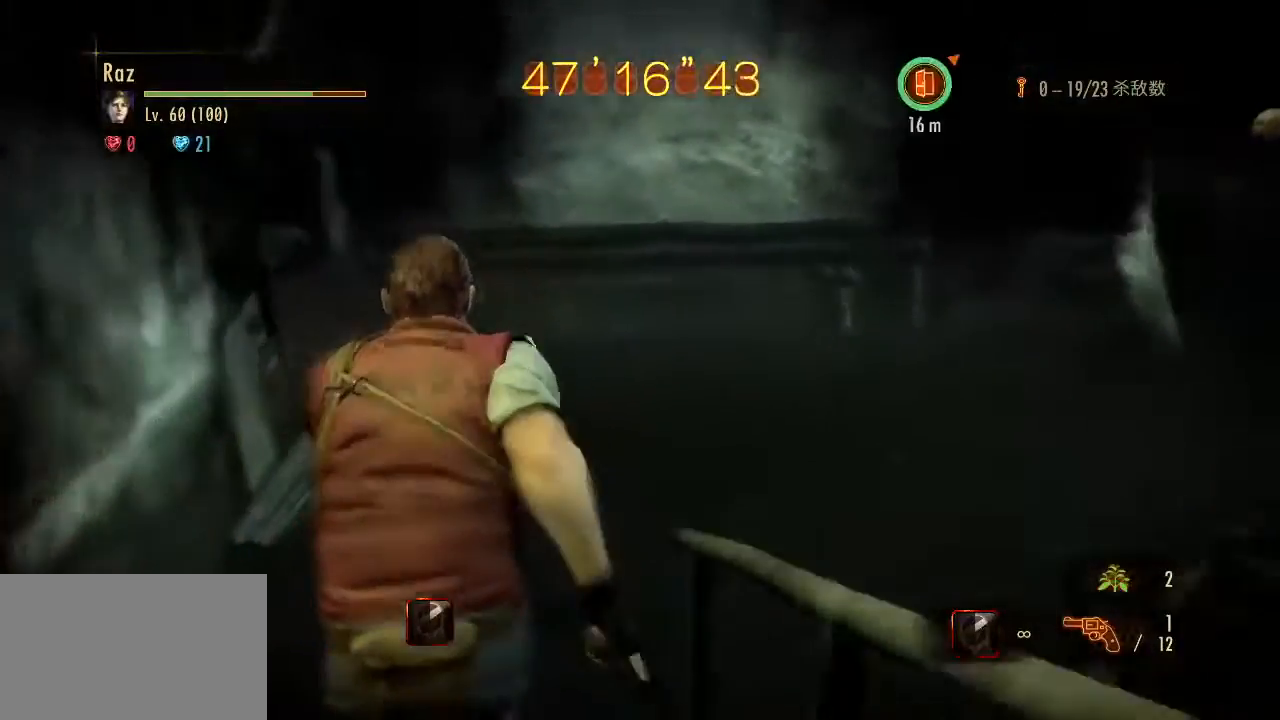
{"keys": ["w"], "mouse": [], "events": []}
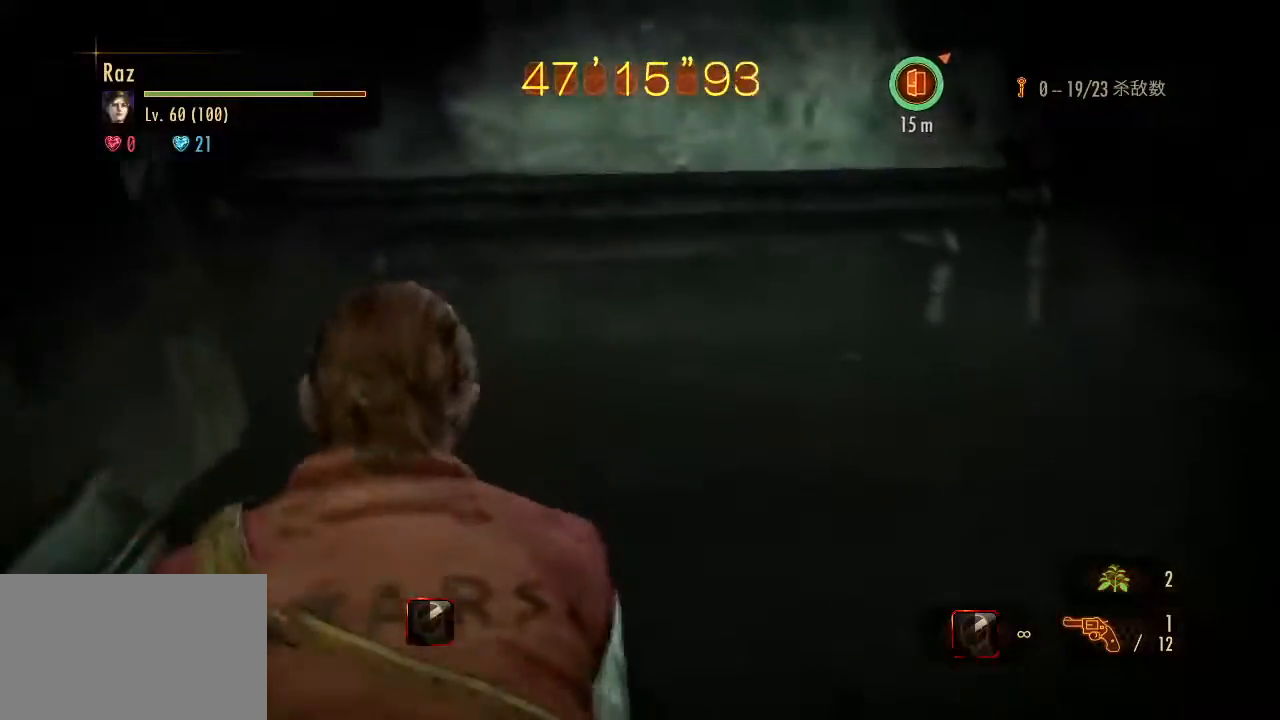
{"keys": ["w"], "mouse": [], "events": []}
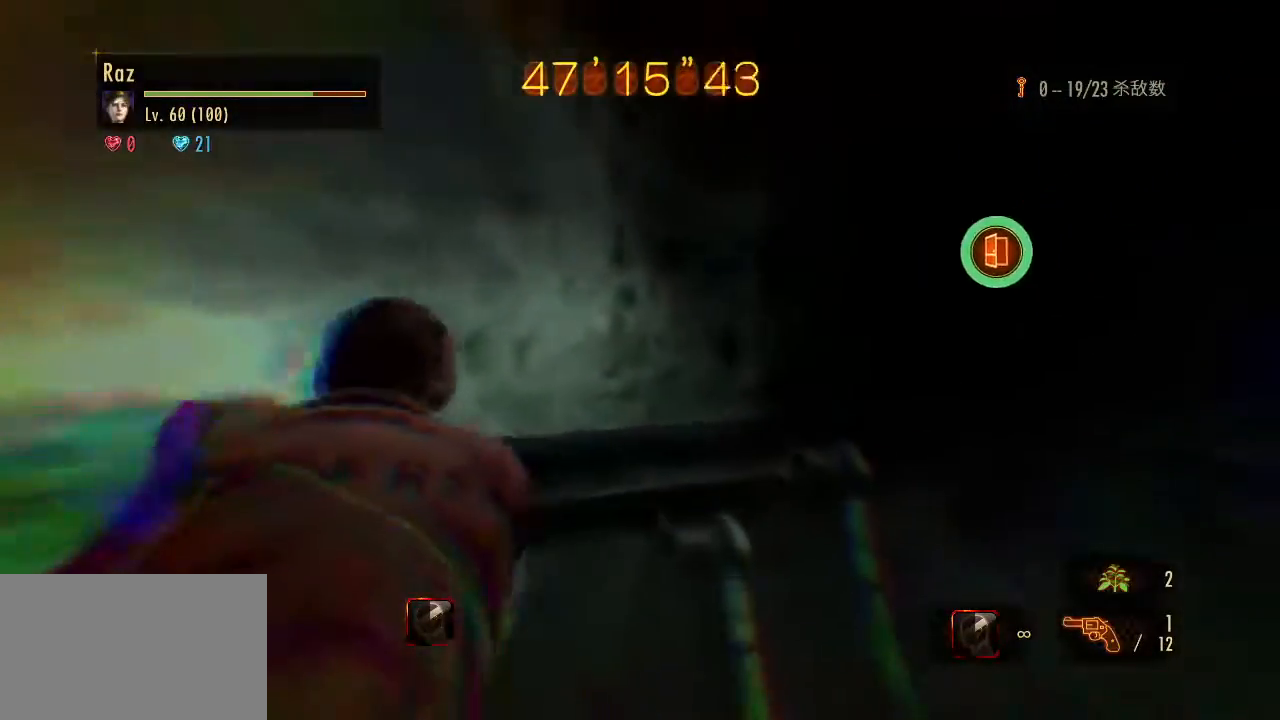
{"keys": ["w"], "mouse": [], "events": []}
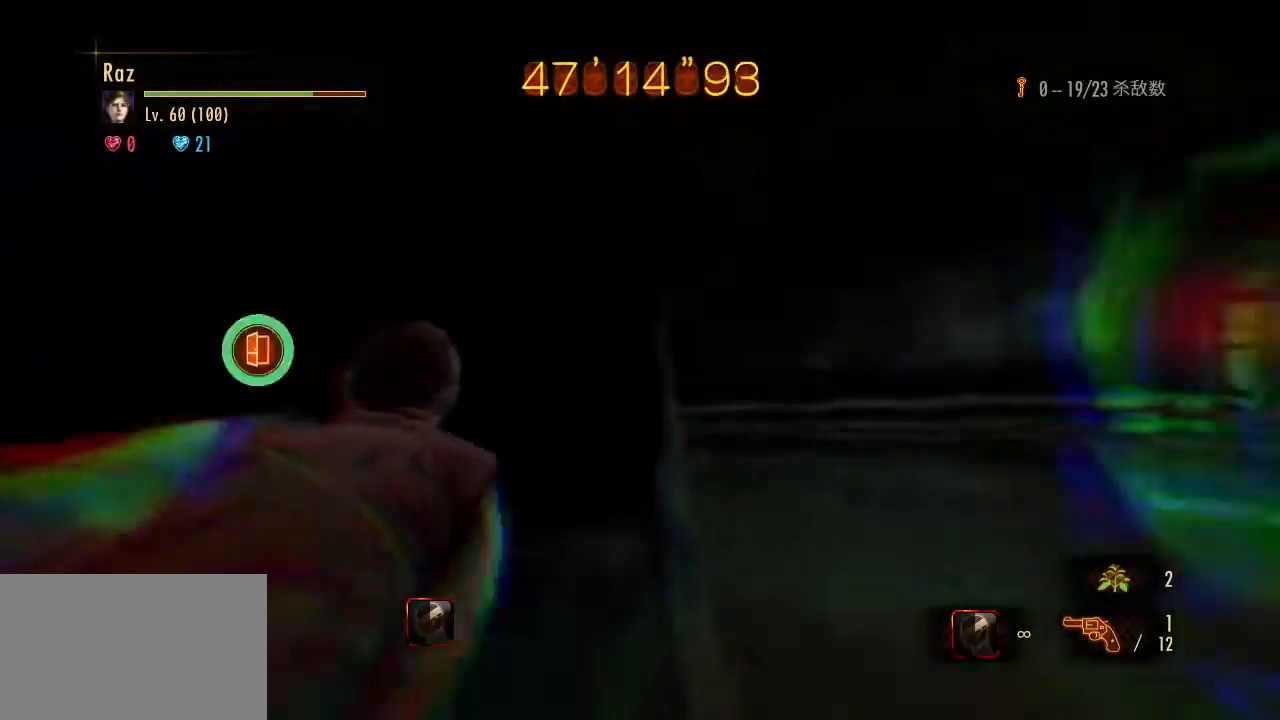
{"keys": ["w"], "mouse": [], "events": []}
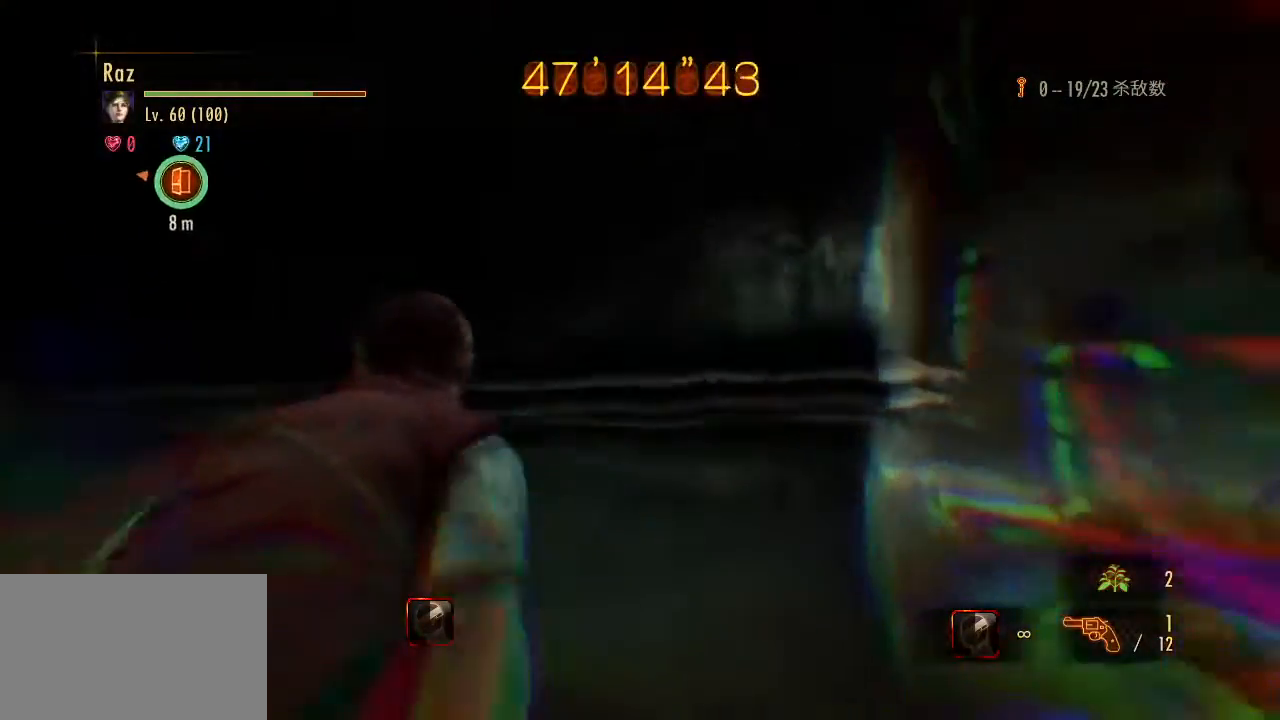
{"keys": ["a", "w"], "mouse": [], "events": [[133, "a", "down"]]}
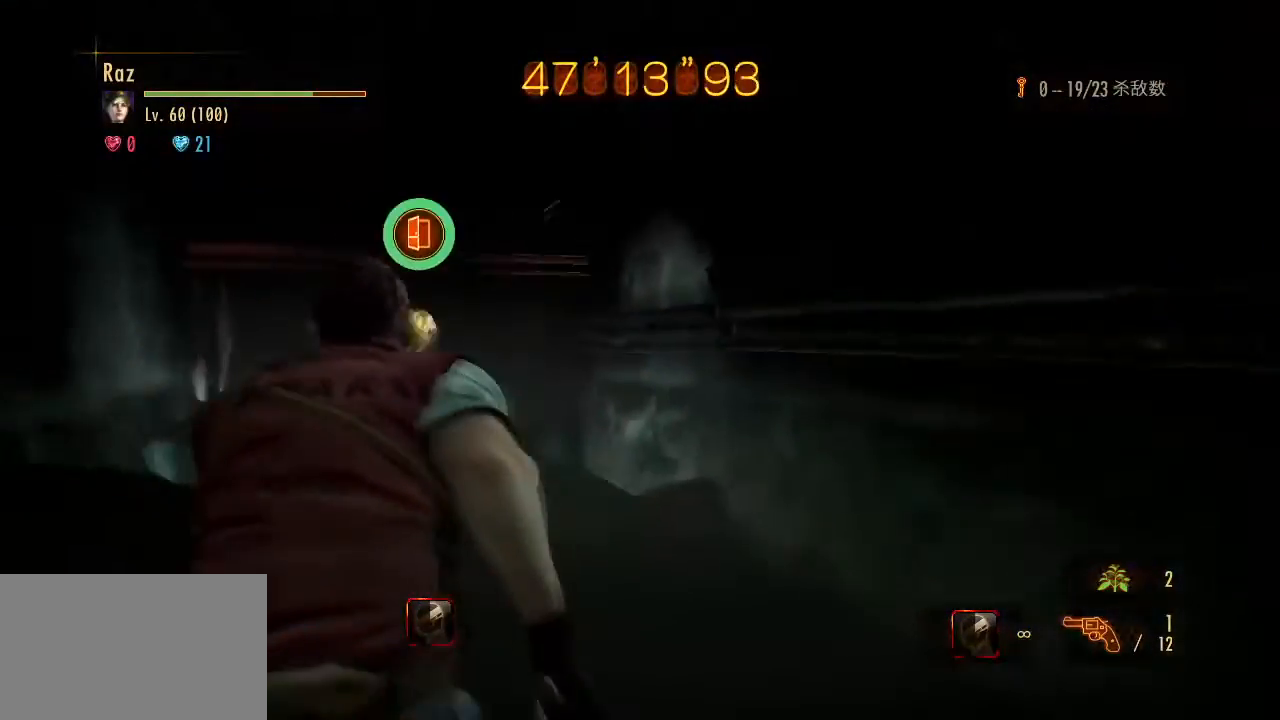
{"keys": ["w"], "mouse": [], "events": [[50, "a", "up"]]}
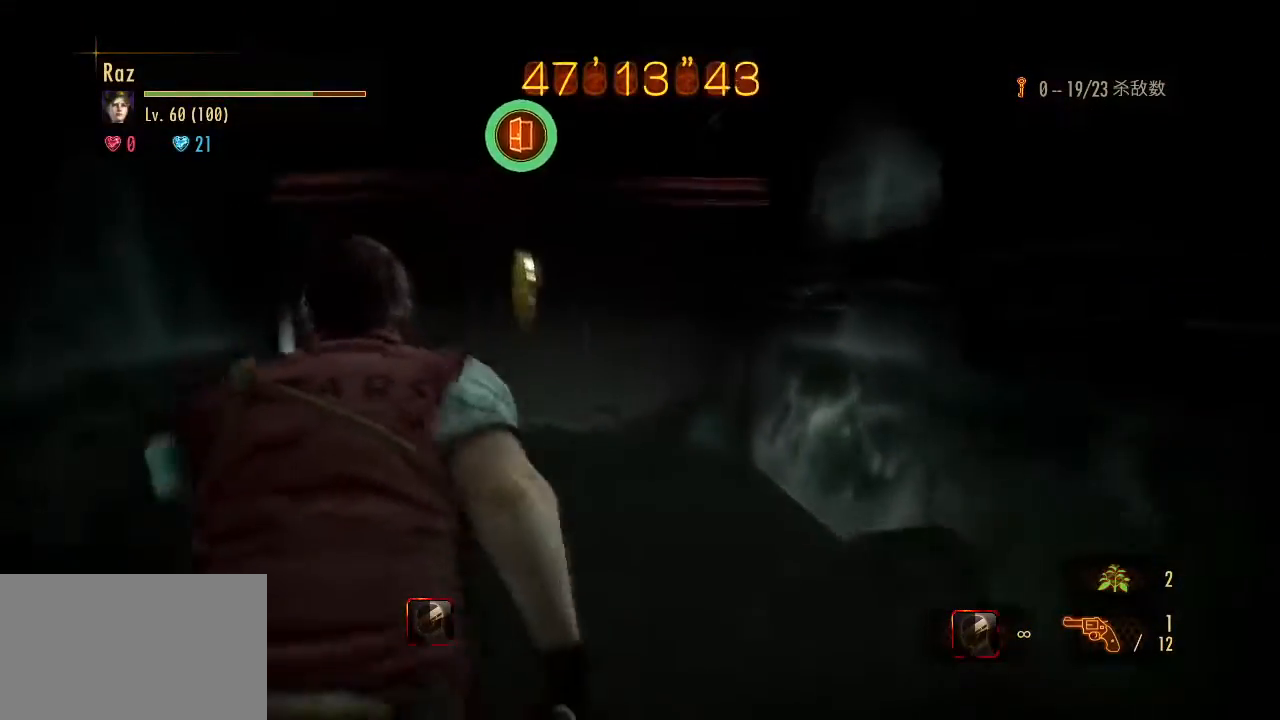
{"keys": ["w"], "mouse": [], "events": [[117, "e", "down"], [167, "e", "up"], [250, "e", "down"], [350, "e", "up"], [400, "e", "down"], [450, "e", "up"]]}
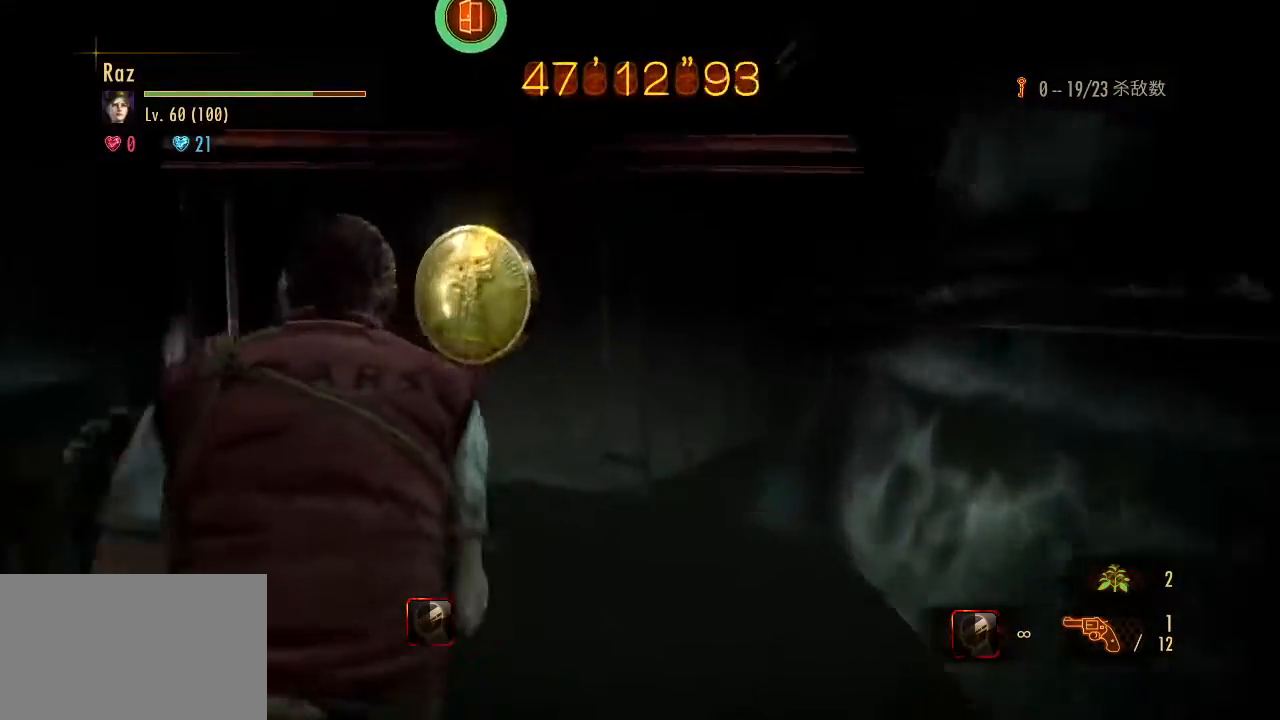
{"keys": ["e", "w"], "mouse": [], "events": [[33, "e", "down"], [83, "e", "up"], [133, "e", "down"], [183, "e", "up"], [217, "e", "down"], [317, "e", "up"], [367, "e", "down"], [417, "e", "up"], [450, "e", "down"]]}
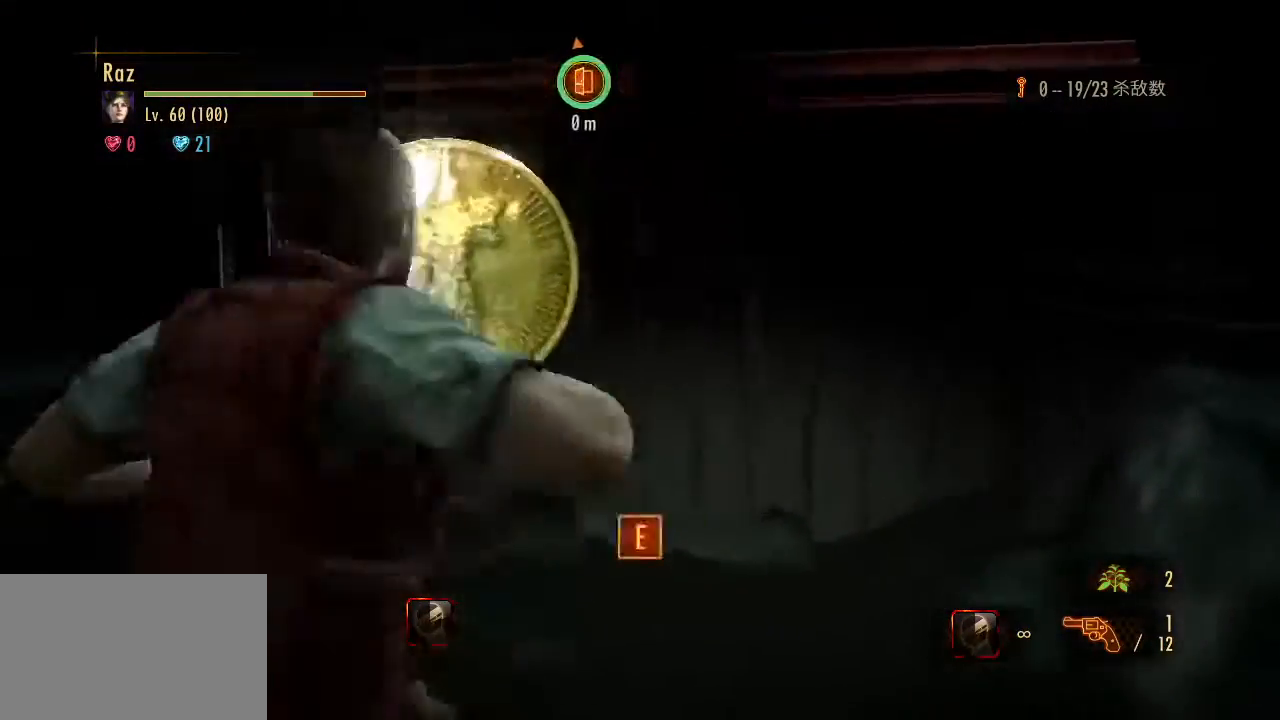
{"keys": [], "mouse": [], "events": [[50, "e", "up"], [100, "w", "up"]]}